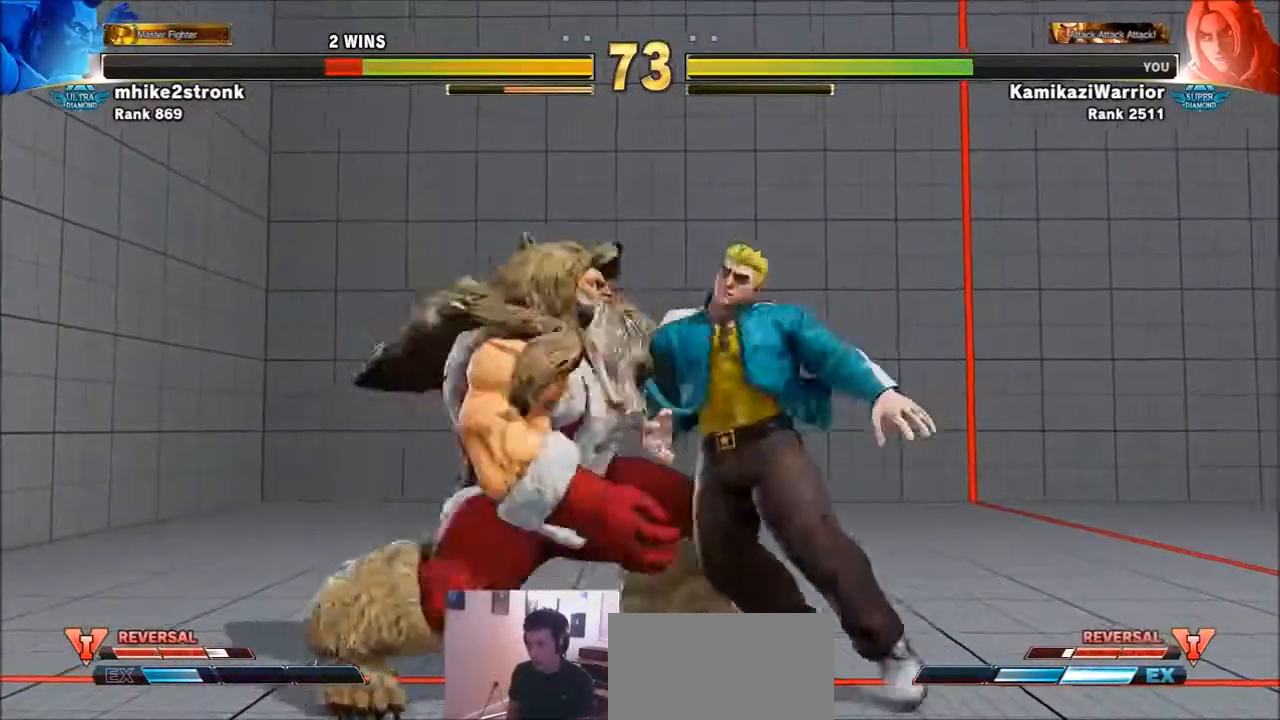
Gameplay with a controller (arcade stick); each line is a JSON object with the inputs held at the frame after it. "events" lists button and stick changes between this image and that frame as [ms after this image, input, new state], when the widget could be followed in between. Not read: L3 R3.
{"buttons": ["CIRCLE", "R2"], "left_stick": "center", "events": [[34, "left_stick", "left"], [301, "L2", "down"], [301, "R1", "down"], [301, "SQUARE", "down"], [301, "TRIANGLE", "down"], [301, "left_stick", "center"], [367, "L2", "up"], [367, "TRIANGLE", "up"], [434, "R1", "up"], [434, "SQUARE", "up"], [501, "CIRCLE", "down"], [501, "R2", "down"]]}
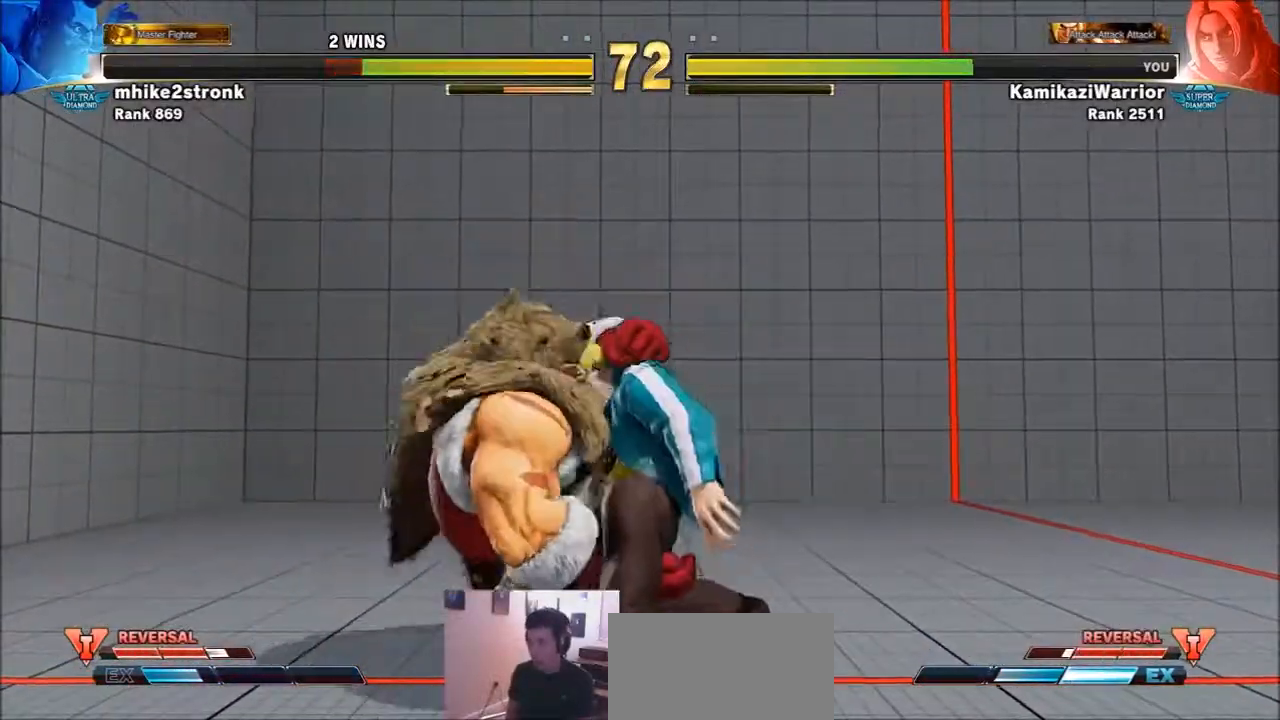
{"buttons": ["SQUARE", "TRIANGLE", "R1"], "left_stick": "center", "events": [[33, "CROSS", "down"], [100, "CIRCLE", "up"], [100, "CROSS", "up"], [100, "R2", "up"], [200, "left_stick", "left"], [234, "R1", "down"], [234, "SQUARE", "down"], [234, "TRIANGLE", "down"], [267, "left_stick", "center"], [334, "R1", "up"], [334, "SQUARE", "up"], [334, "TRIANGLE", "up"], [400, "R1", "down"], [400, "left_stick", "left"], [434, "SQUARE", "down"], [434, "TRIANGLE", "down"], [500, "left_stick", "center"]]}
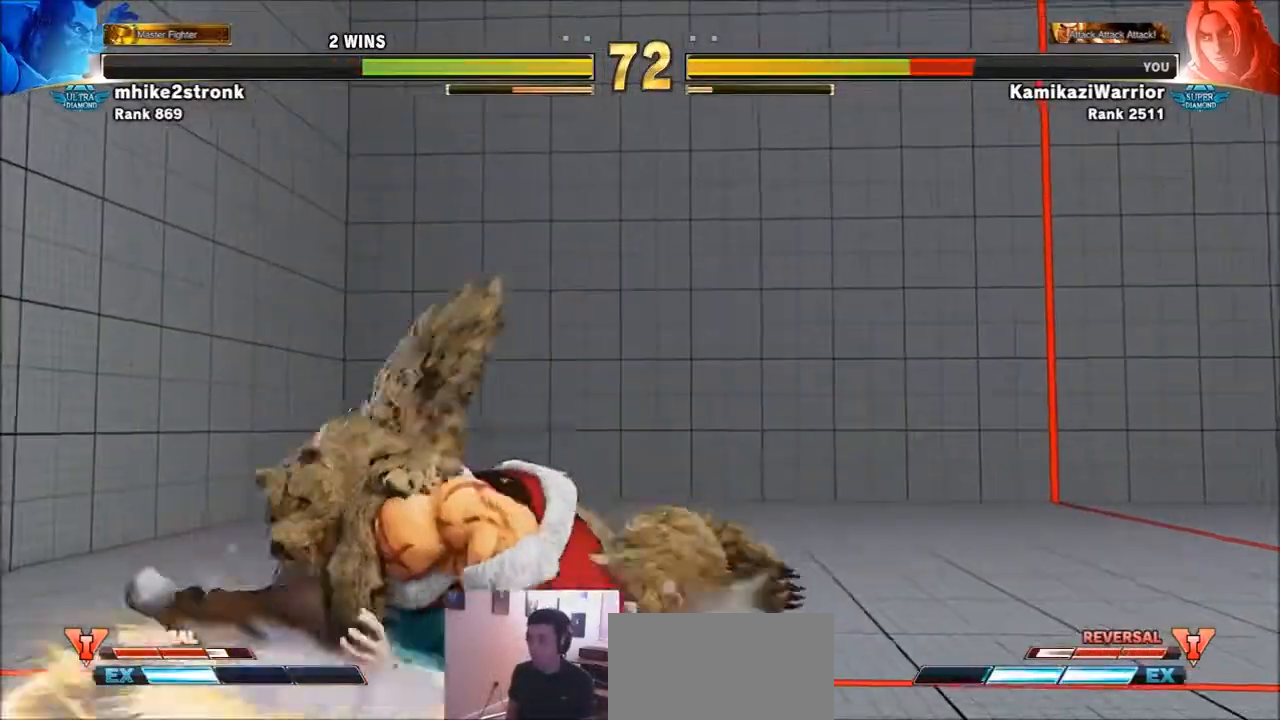
{"buttons": ["SQUARE", "TRIANGLE", "R1"], "left_stick": "left", "events": [[34, "R1", "up"], [34, "SQUARE", "up"], [34, "TRIANGLE", "up"], [234, "left_stick", "left"], [267, "R1", "down"], [301, "SQUARE", "down"], [301, "TRIANGLE", "down"], [368, "left_stick", "center"], [401, "R1", "up"], [401, "SQUARE", "up"], [401, "TRIANGLE", "up"], [468, "R1", "down"], [468, "SQUARE", "down"], [468, "TRIANGLE", "down"], [468, "left_stick", "left"]]}
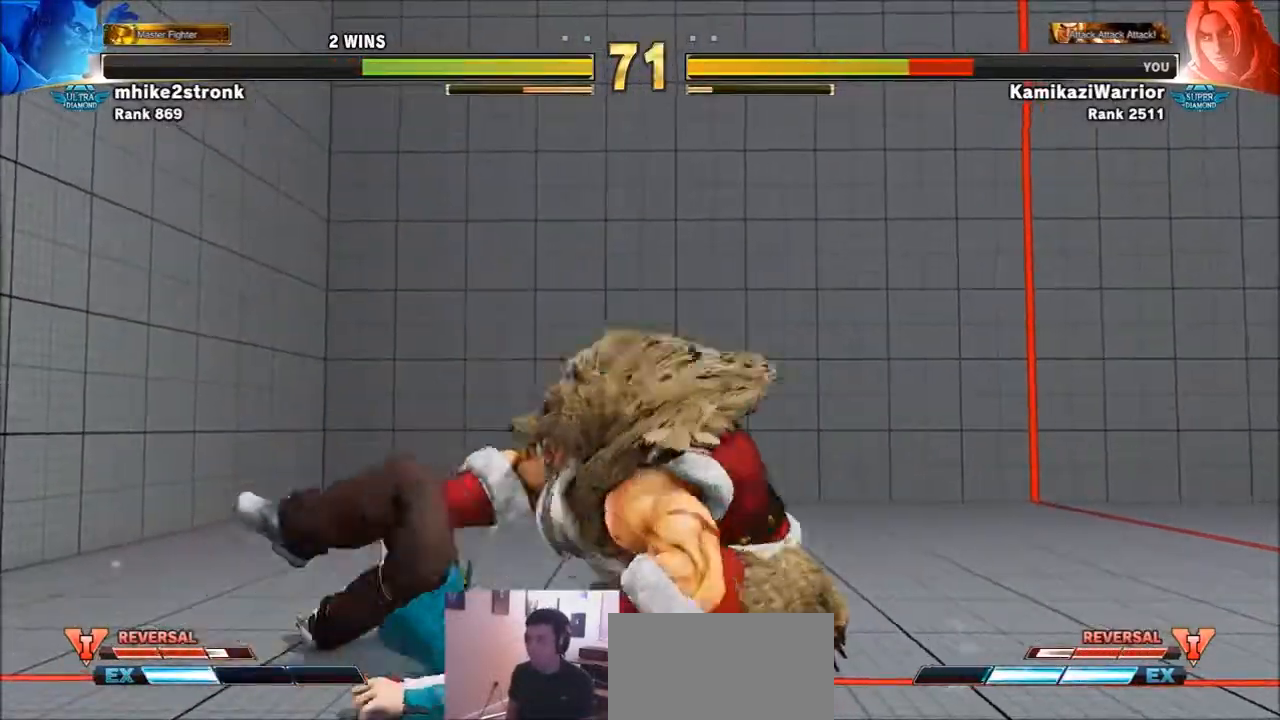
{"buttons": [], "left_stick": "left", "events": [[100, "R1", "up"], [100, "SQUARE", "up"], [100, "TRIANGLE", "up"], [167, "R1", "down"], [167, "SQUARE", "down"], [167, "TRIANGLE", "down"], [267, "R1", "up"], [267, "SQUARE", "up"], [267, "TRIANGLE", "up"], [334, "R1", "down"], [334, "TRIANGLE", "down"], [367, "SQUARE", "down"], [467, "R1", "up"], [467, "SQUARE", "up"], [467, "TRIANGLE", "up"]]}
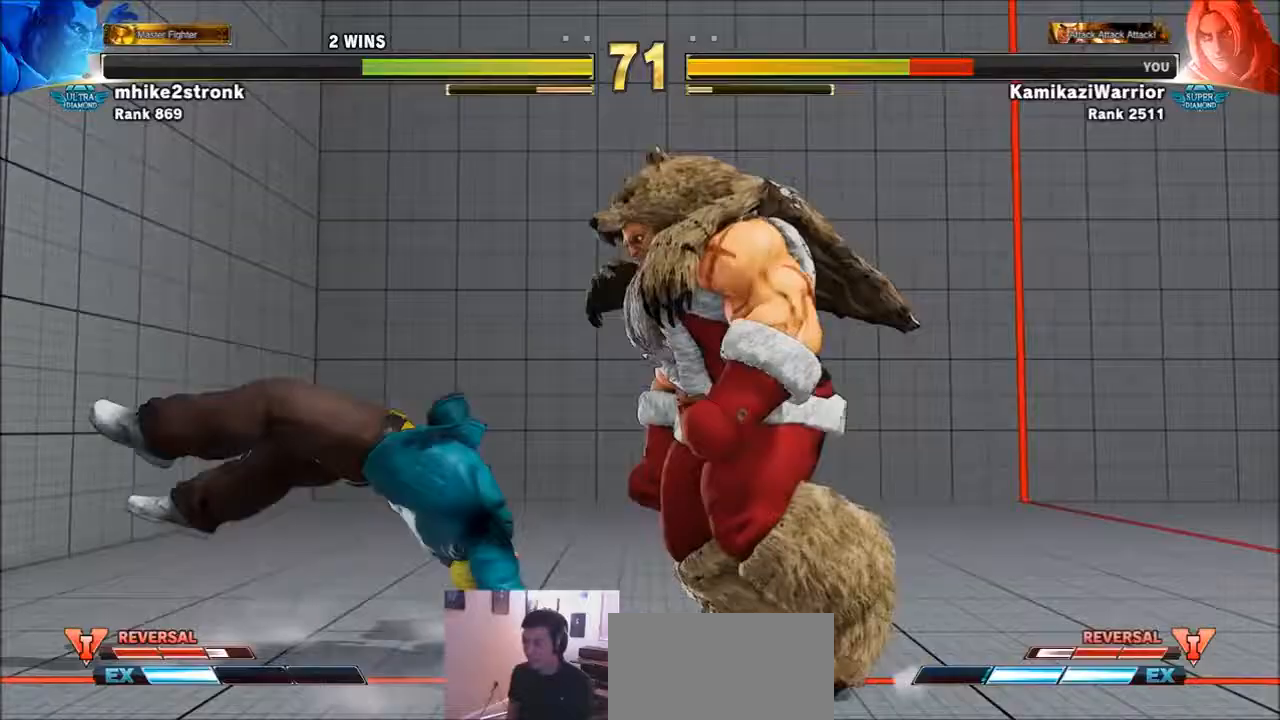
{"buttons": ["TRIANGLE"], "left_stick": "down-left", "events": [[134, "left_stick", "down-left"], [301, "TRIANGLE", "down"]]}
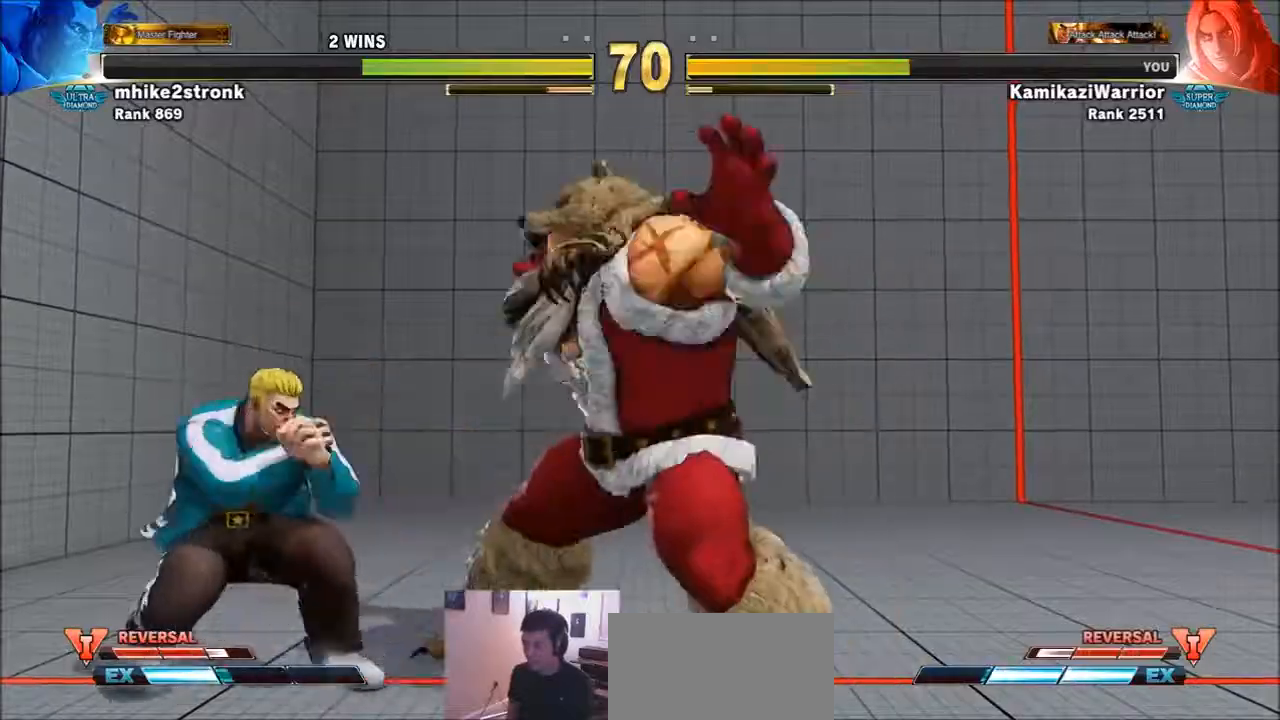
{"buttons": [], "left_stick": "left", "events": [[100, "TRIANGLE", "up"], [133, "left_stick", "left"], [334, "SQUARE", "down"], [367, "left_stick", "down-left"], [467, "SQUARE", "up"], [467, "left_stick", "left"]]}
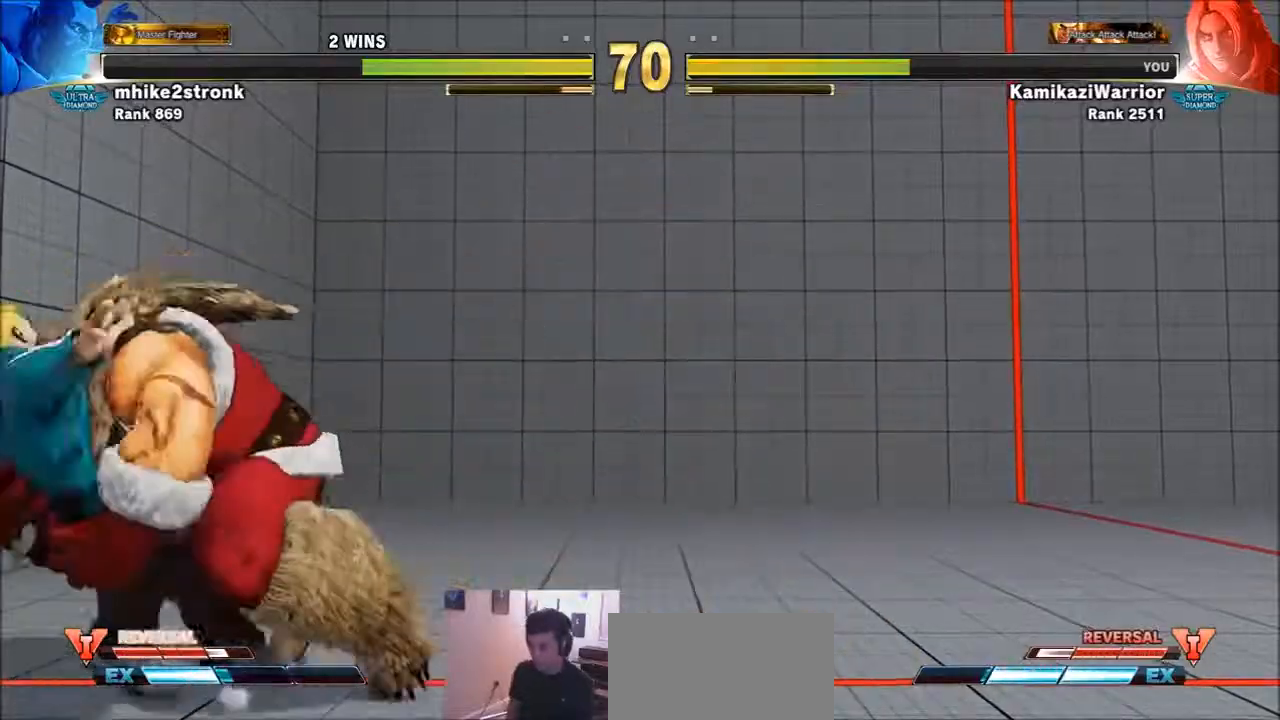
{"buttons": [], "left_stick": "center", "events": [[67, "R1", "down"], [67, "left_stick", "center"], [101, "SQUARE", "down"], [134, "TRIANGLE", "down"], [167, "R1", "up"], [167, "TRIANGLE", "up"], [201, "SQUARE", "up"], [267, "R2", "down"], [301, "CIRCLE", "down"], [301, "CROSS", "down"], [434, "CIRCLE", "up"], [434, "CROSS", "up"], [434, "R2", "up"]]}
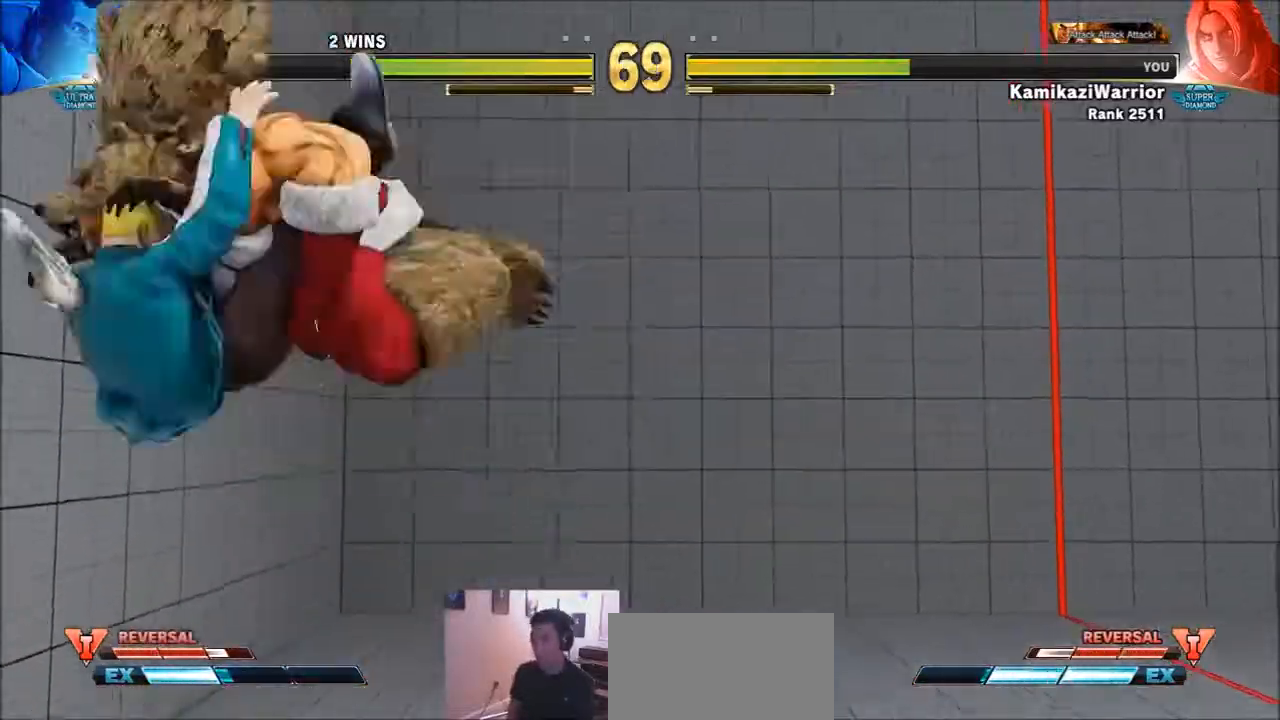
{"buttons": [], "left_stick": "center", "events": []}
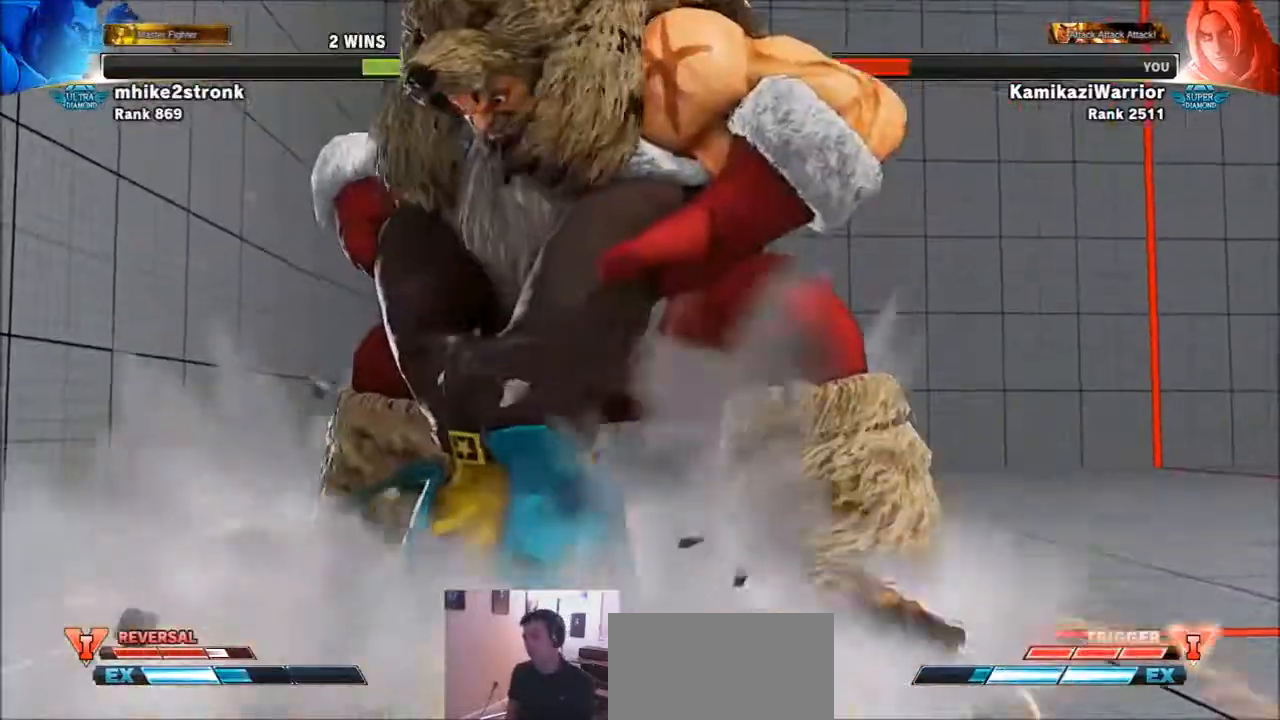
{"buttons": ["R1"], "left_stick": "center", "events": [[334, "R1", "down"], [368, "SQUARE", "down"], [368, "TRIANGLE", "down"], [468, "R1", "up"], [468, "SQUARE", "up"], [468, "TRIANGLE", "up"], [501, "R1", "down"]]}
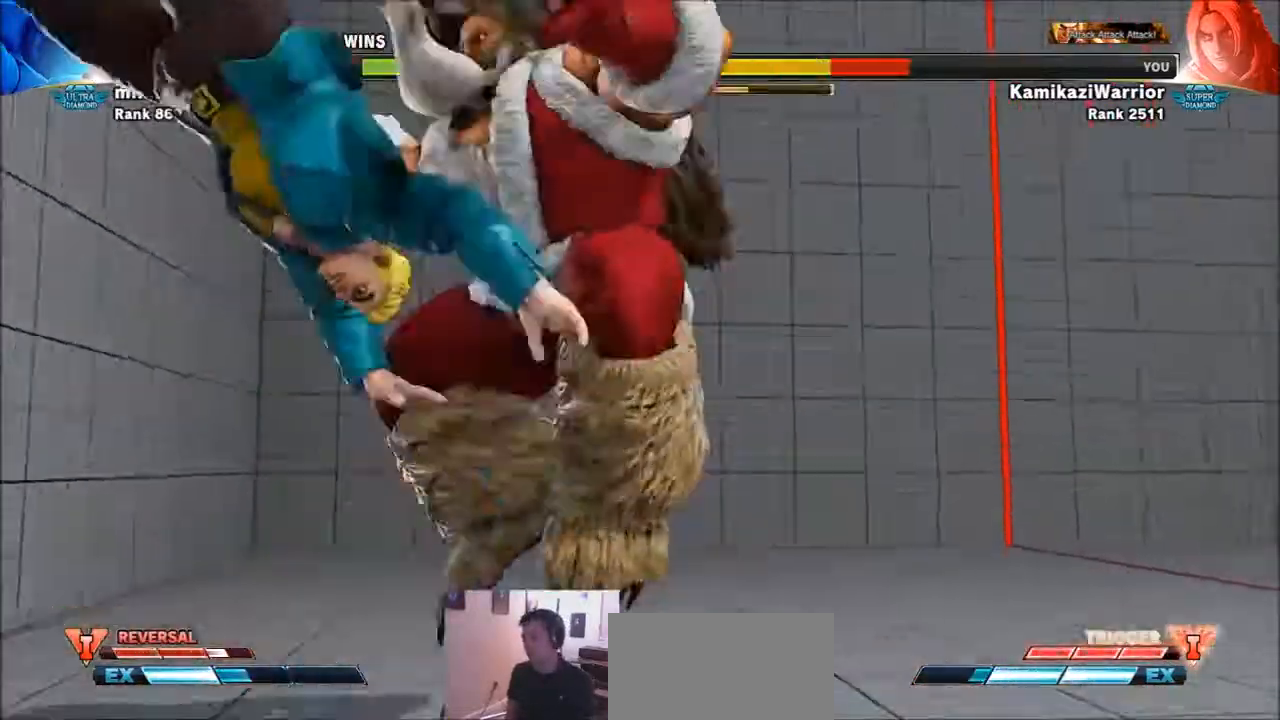
{"buttons": [], "left_stick": "center", "events": [[67, "SQUARE", "down"], [67, "TRIANGLE", "down"], [133, "left_stick", "left"], [167, "R1", "up"], [167, "SQUARE", "up"], [167, "TRIANGLE", "up"], [234, "R1", "down"], [234, "SQUARE", "down"], [234, "TRIANGLE", "down"], [367, "R1", "up"], [367, "SQUARE", "up"], [367, "TRIANGLE", "up"], [434, "left_stick", "center"]]}
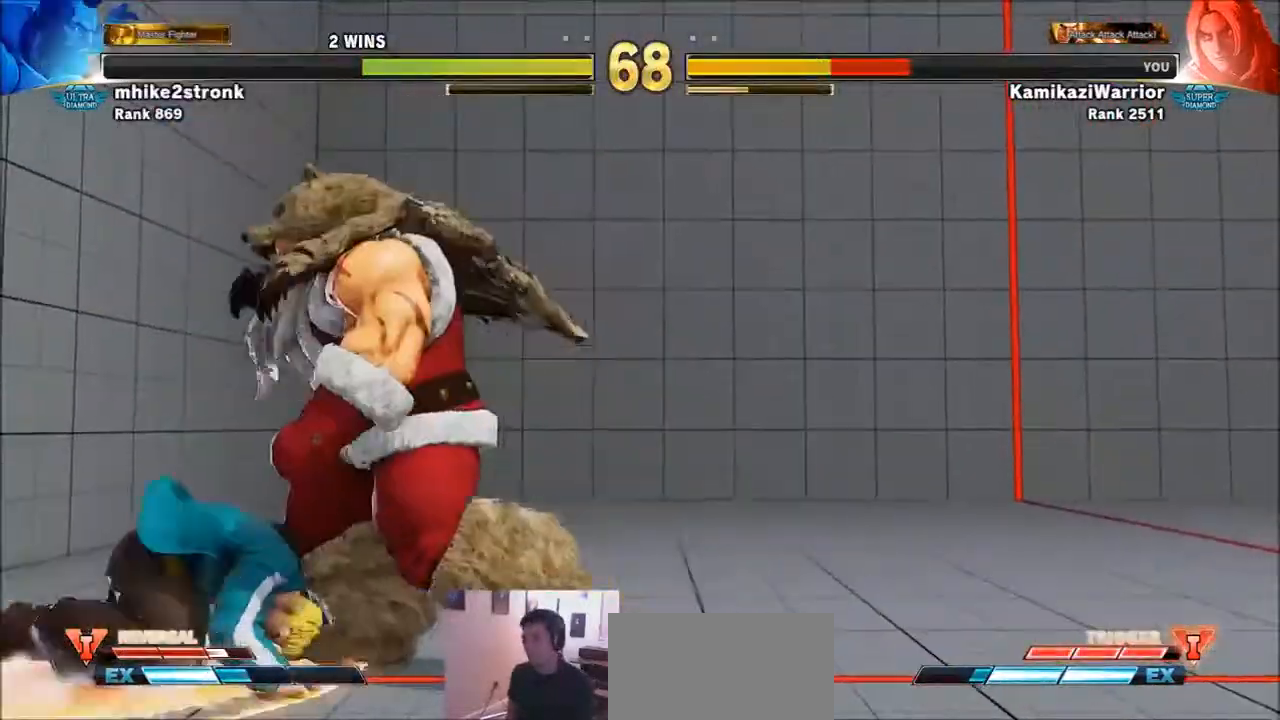
{"buttons": [], "left_stick": "up", "events": [[34, "left_stick", "up"]]}
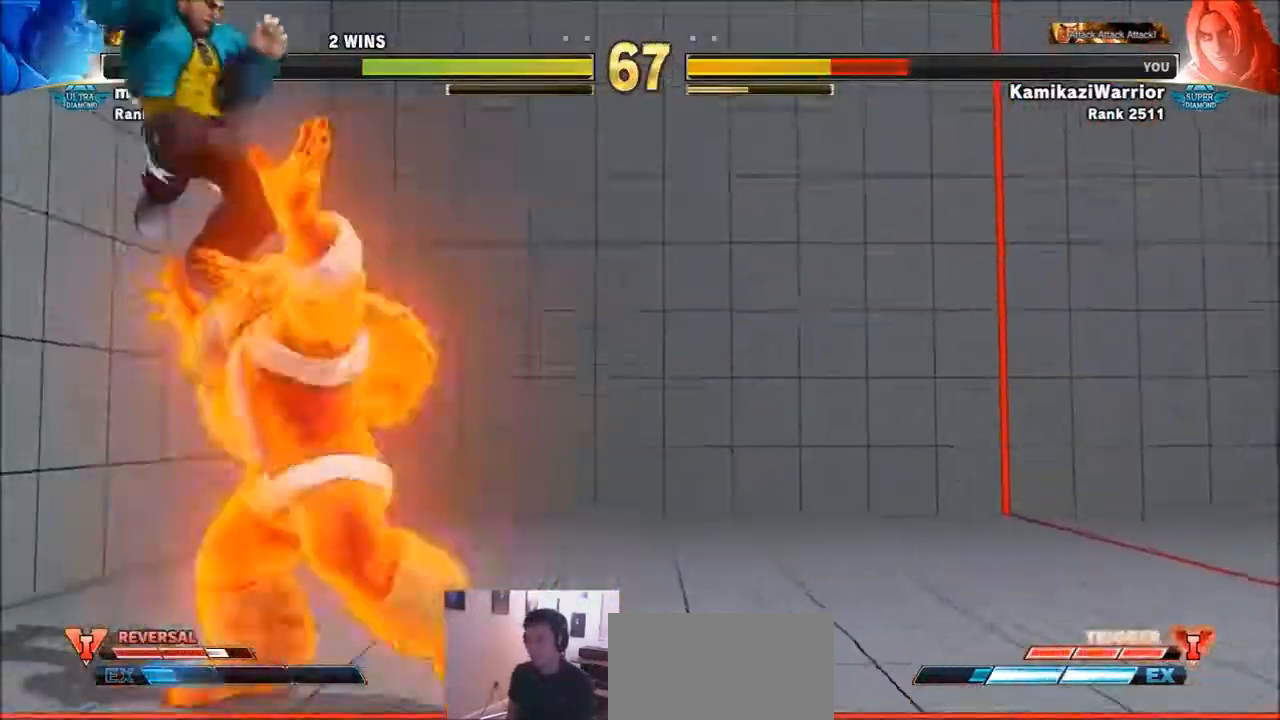
{"buttons": ["R1"], "left_stick": "center", "events": [[100, "left_stick", "center"], [234, "R1", "down"]]}
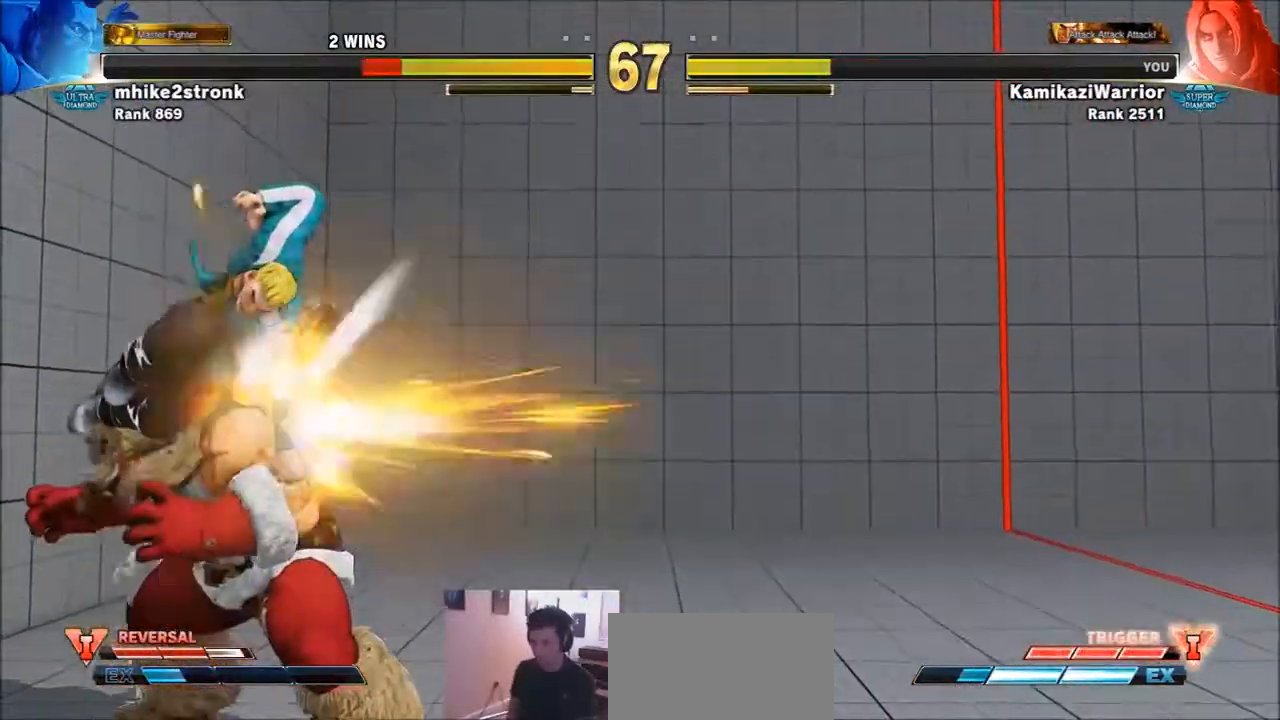
{"buttons": ["CIRCLE"], "left_stick": "center", "events": [[101, "R1", "up"], [167, "left_stick", "right"], [234, "R1", "down"], [267, "L2", "down"], [301, "left_stick", "down-left"], [401, "L2", "up"], [401, "R1", "up"], [468, "CIRCLE", "down"], [468, "left_stick", "center"]]}
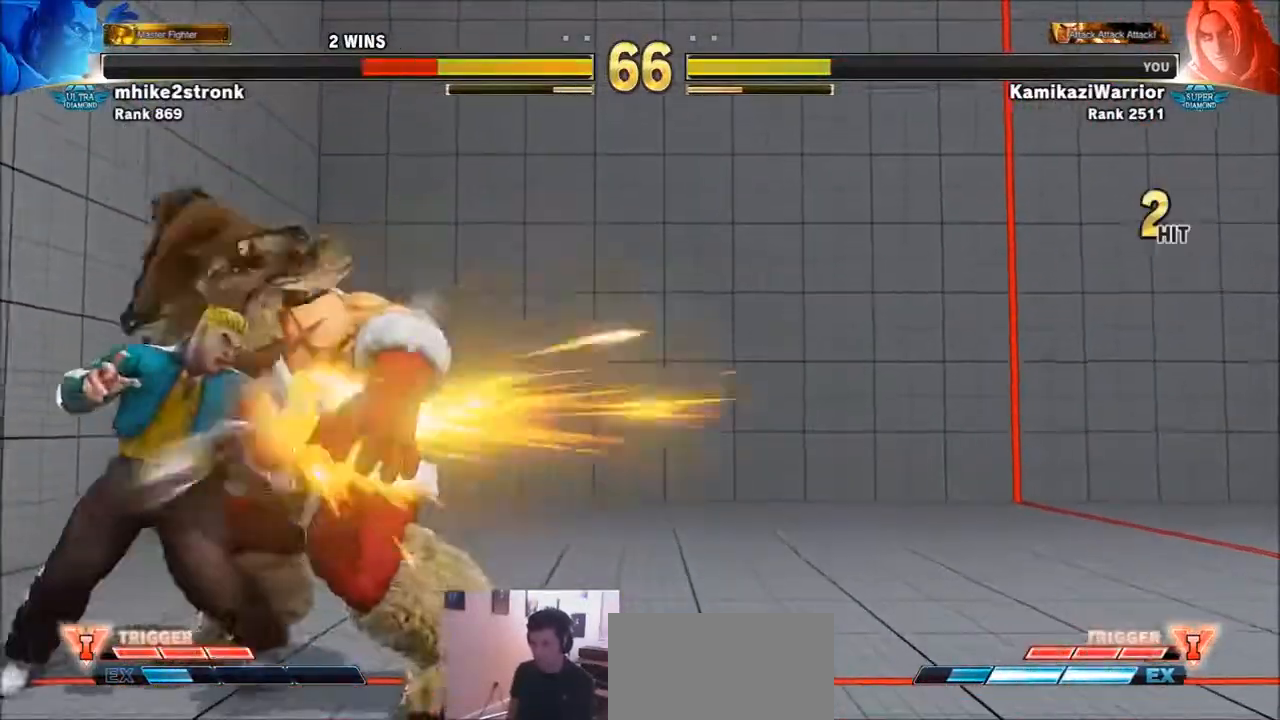
{"buttons": [], "left_stick": "center", "events": [[67, "CIRCLE", "up"], [133, "CIRCLE", "down"], [200, "CIRCLE", "up"], [267, "CIRCLE", "down"], [400, "CIRCLE", "up"]]}
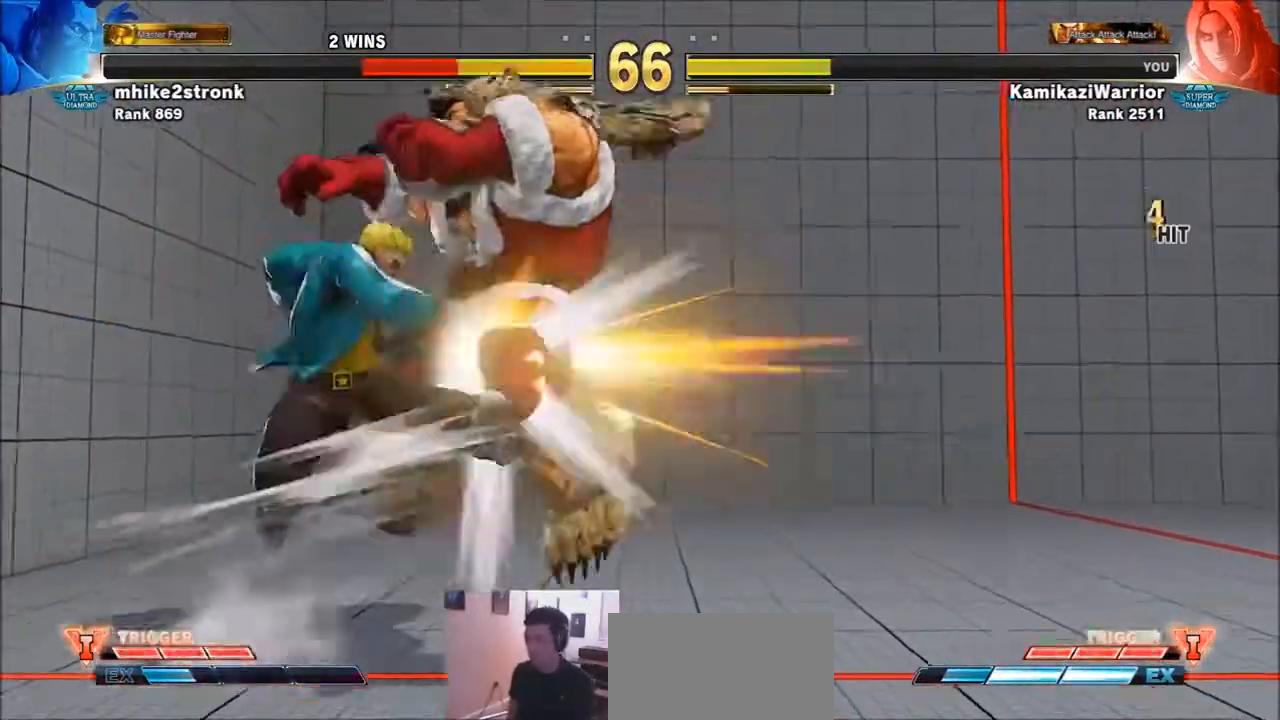
{"buttons": [], "left_stick": "center", "events": []}
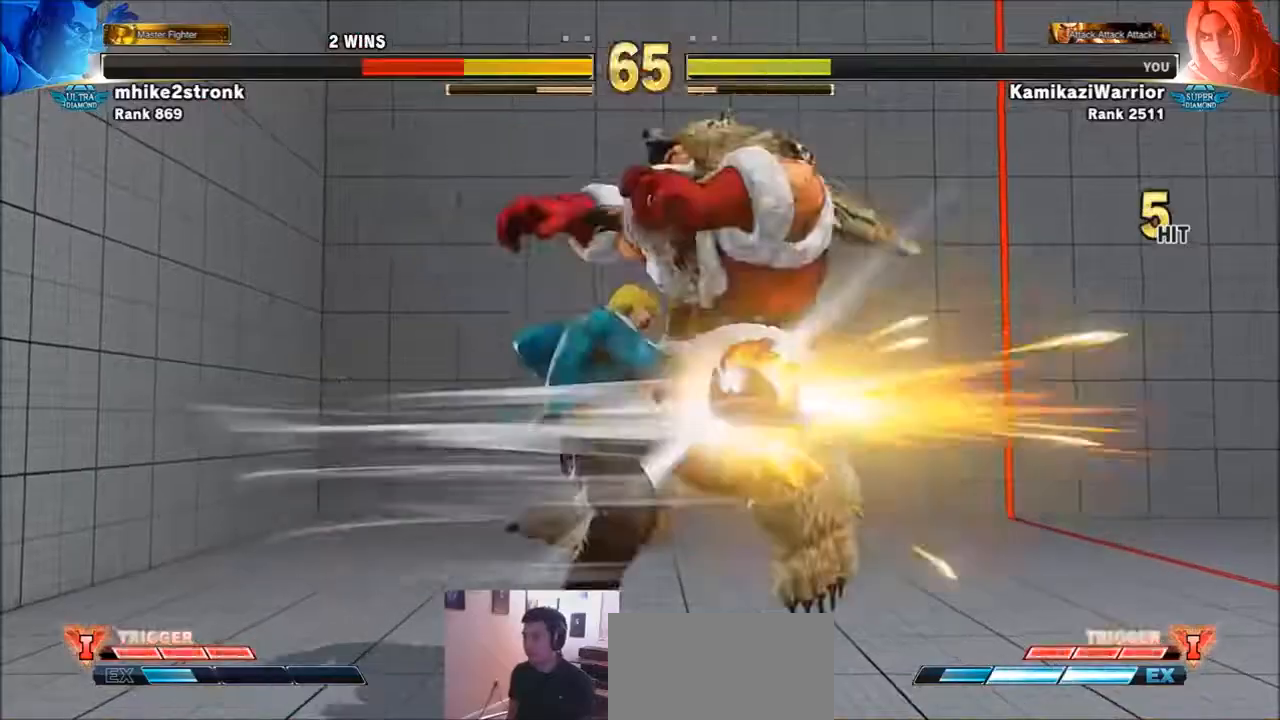
{"buttons": ["TRIANGLE", "R1"], "left_stick": "center", "events": [[234, "left_stick", "right"], [334, "left_stick", "down-left"], [434, "left_stick", "right"], [467, "R1", "down"], [467, "TRIANGLE", "down"], [500, "left_stick", "center"]]}
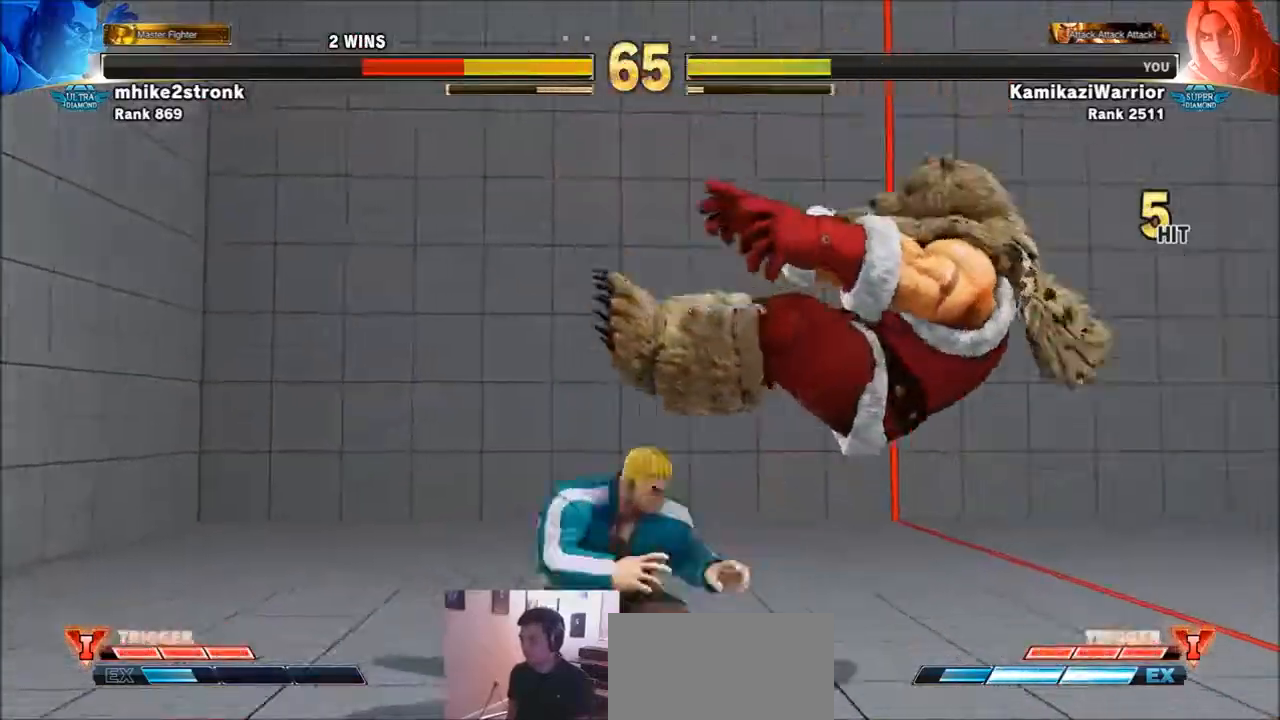
{"buttons": [], "left_stick": "center", "events": [[34, "R1", "up"], [34, "TRIANGLE", "up"], [134, "R1", "down"], [134, "TRIANGLE", "down"], [201, "R1", "up"], [234, "R1", "down"], [434, "TRIANGLE", "up"], [468, "R1", "up"]]}
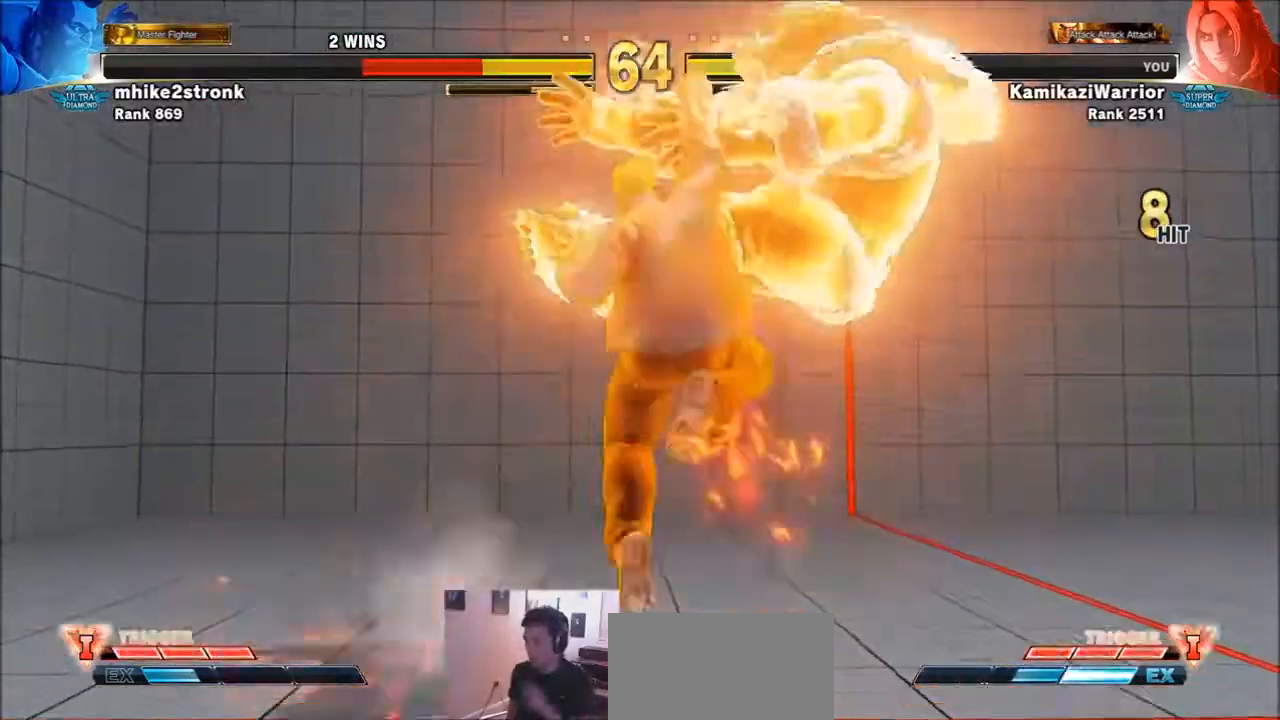
{"buttons": [], "left_stick": "center", "events": []}
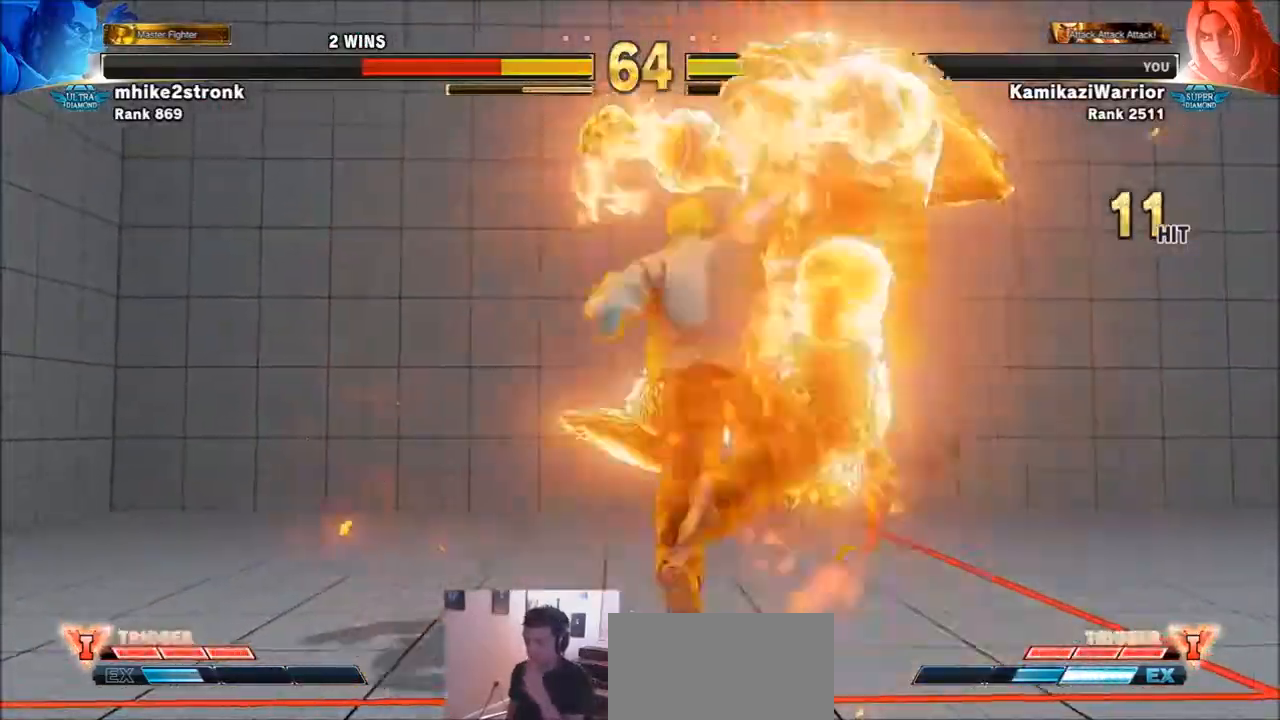
{"buttons": [], "left_stick": "center", "events": [[267, "CIRCLE", "down"], [267, "TRIANGLE", "down"], [301, "TRIANGLE", "up"], [368, "CIRCLE", "up"], [434, "CIRCLE", "down"], [434, "TRIANGLE", "down"], [501, "CIRCLE", "up"], [501, "TRIANGLE", "up"]]}
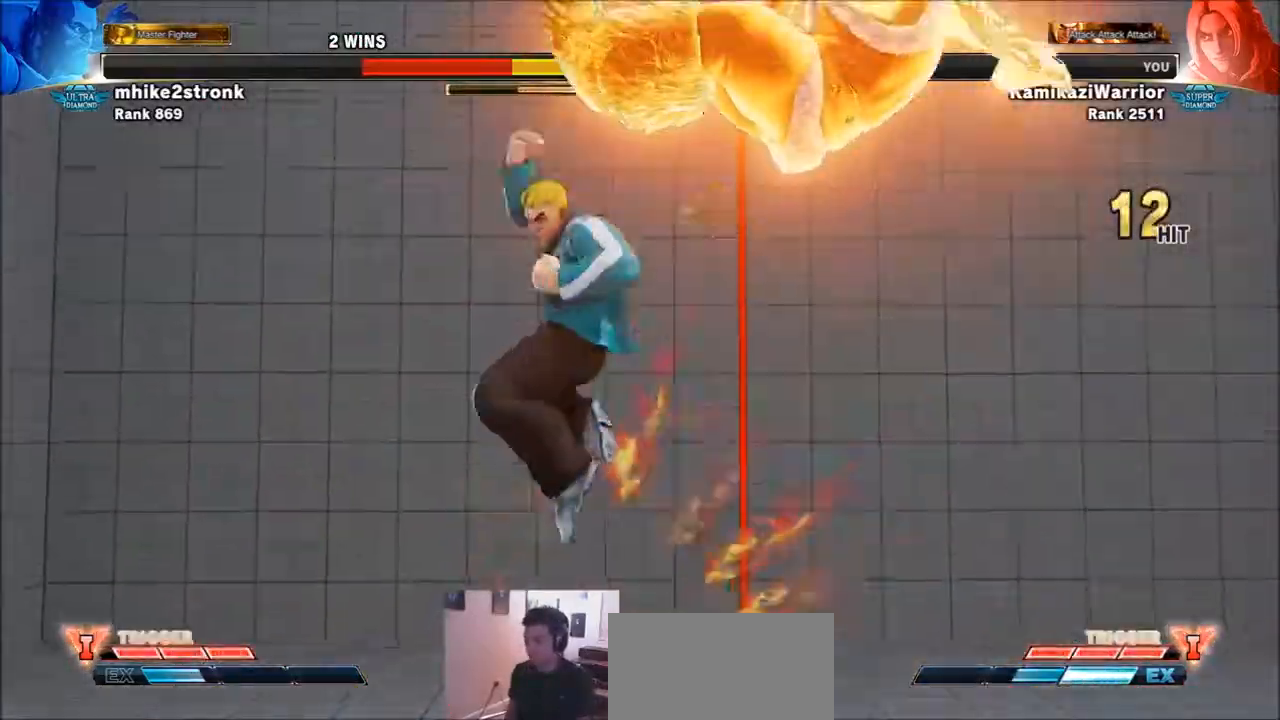
{"buttons": [], "left_stick": "center", "events": [[100, "CIRCLE", "down"], [100, "TRIANGLE", "down"], [167, "CIRCLE", "up"], [167, "TRIANGLE", "up"], [234, "CIRCLE", "down"], [234, "TRIANGLE", "down"], [334, "CIRCLE", "up"], [334, "TRIANGLE", "up"], [400, "CIRCLE", "down"], [400, "TRIANGLE", "down"], [467, "CIRCLE", "up"], [467, "TRIANGLE", "up"]]}
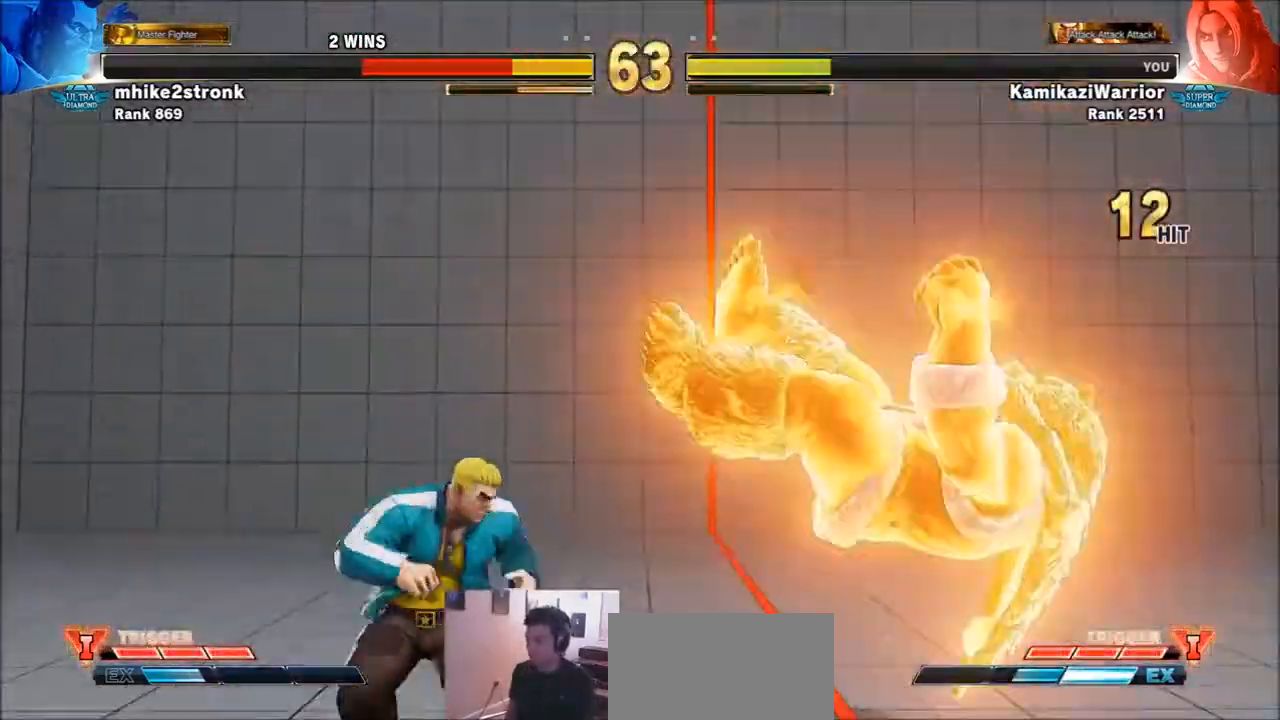
{"buttons": [], "left_stick": "center", "events": [[67, "CIRCLE", "down"], [67, "TRIANGLE", "down"], [101, "TRIANGLE", "up"], [134, "CIRCLE", "up"], [167, "CIRCLE", "down"], [167, "TRIANGLE", "down"], [267, "CIRCLE", "up"], [267, "TRIANGLE", "up"]]}
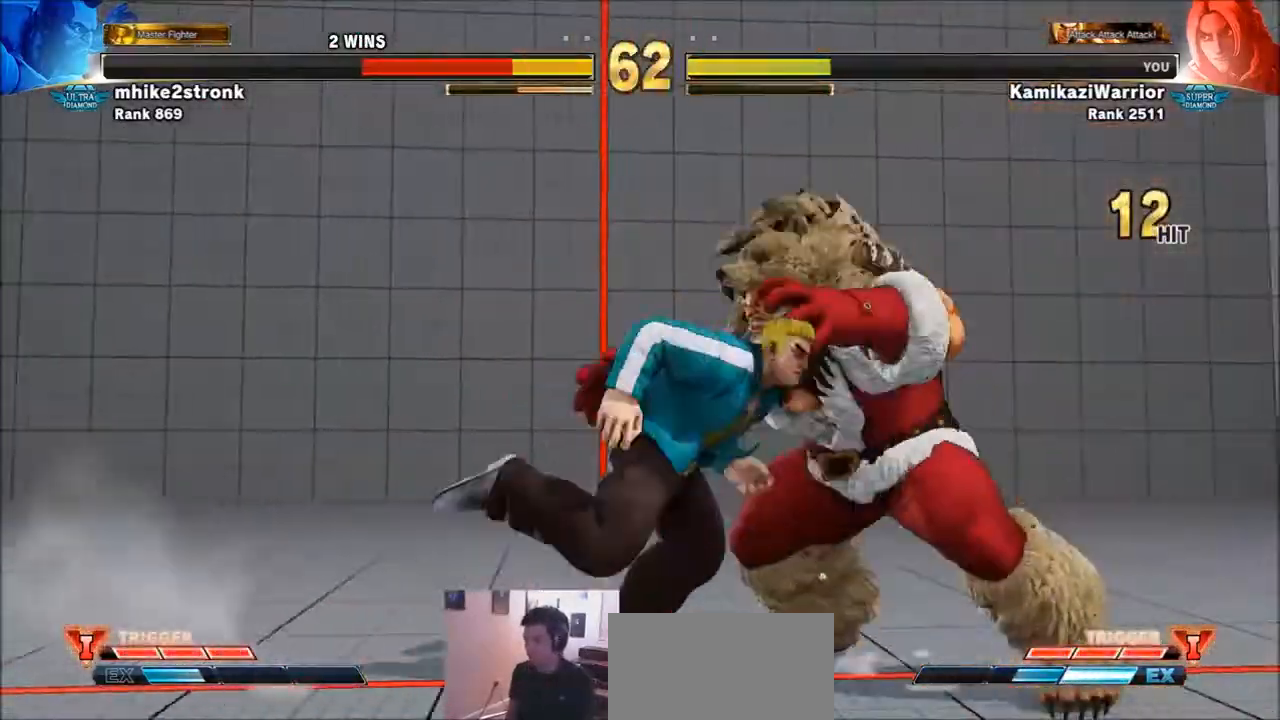
{"buttons": [], "left_stick": "center", "events": [[133, "TRIANGLE", "down"], [133, "left_stick", "down-left"], [200, "TRIANGLE", "up"], [267, "left_stick", "center"], [300, "R1", "down"], [300, "R2", "down"], [367, "R1", "up"], [367, "R2", "up"], [400, "R1", "down"], [400, "R2", "down"], [467, "R1", "up"], [467, "R2", "up"]]}
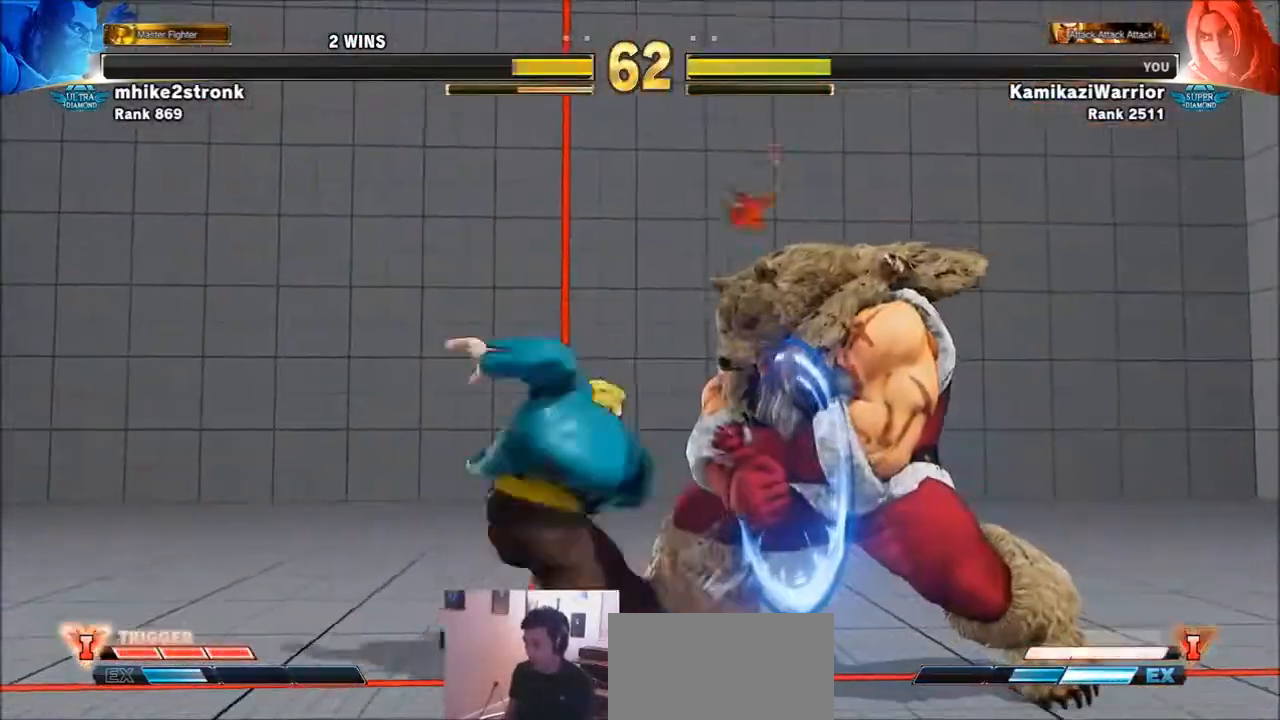
{"buttons": [], "left_stick": "center", "events": [[34, "R1", "down"], [34, "R2", "down"], [134, "R1", "up"], [134, "R2", "up"]]}
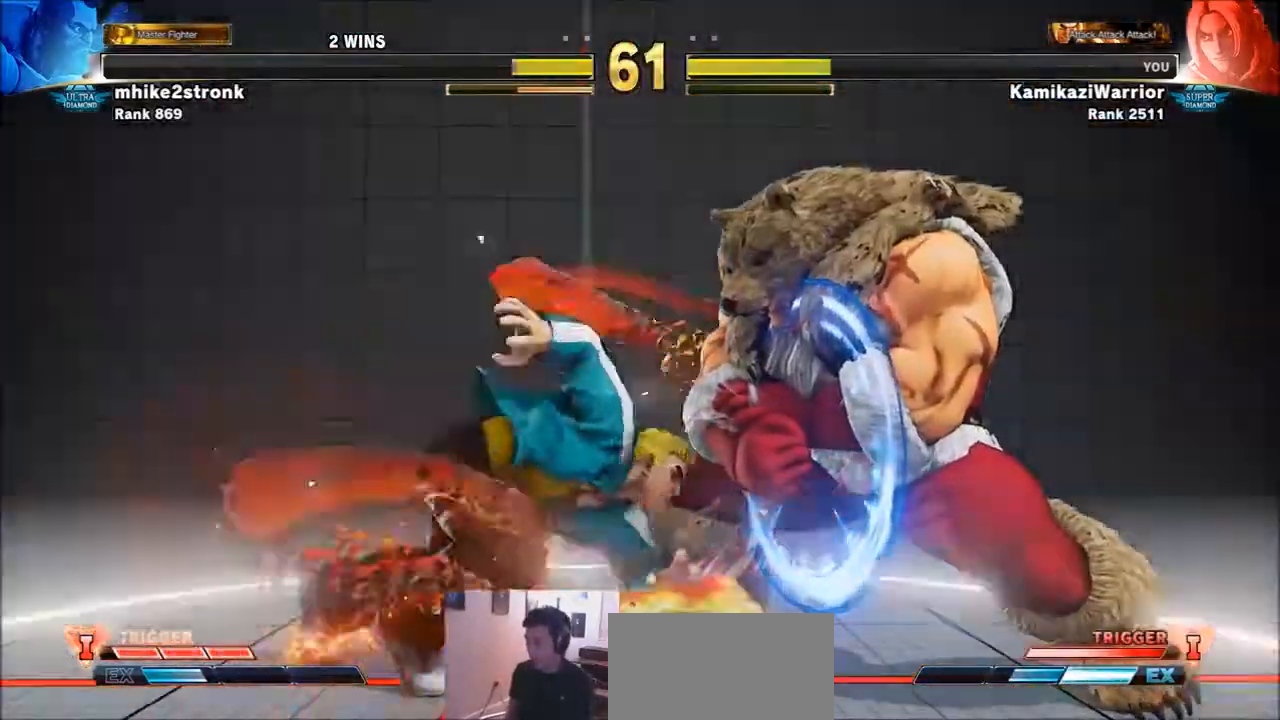
{"buttons": ["SQUARE"], "left_stick": "center", "events": [[67, "left_stick", "right"], [367, "SQUARE", "down"], [434, "left_stick", "center"]]}
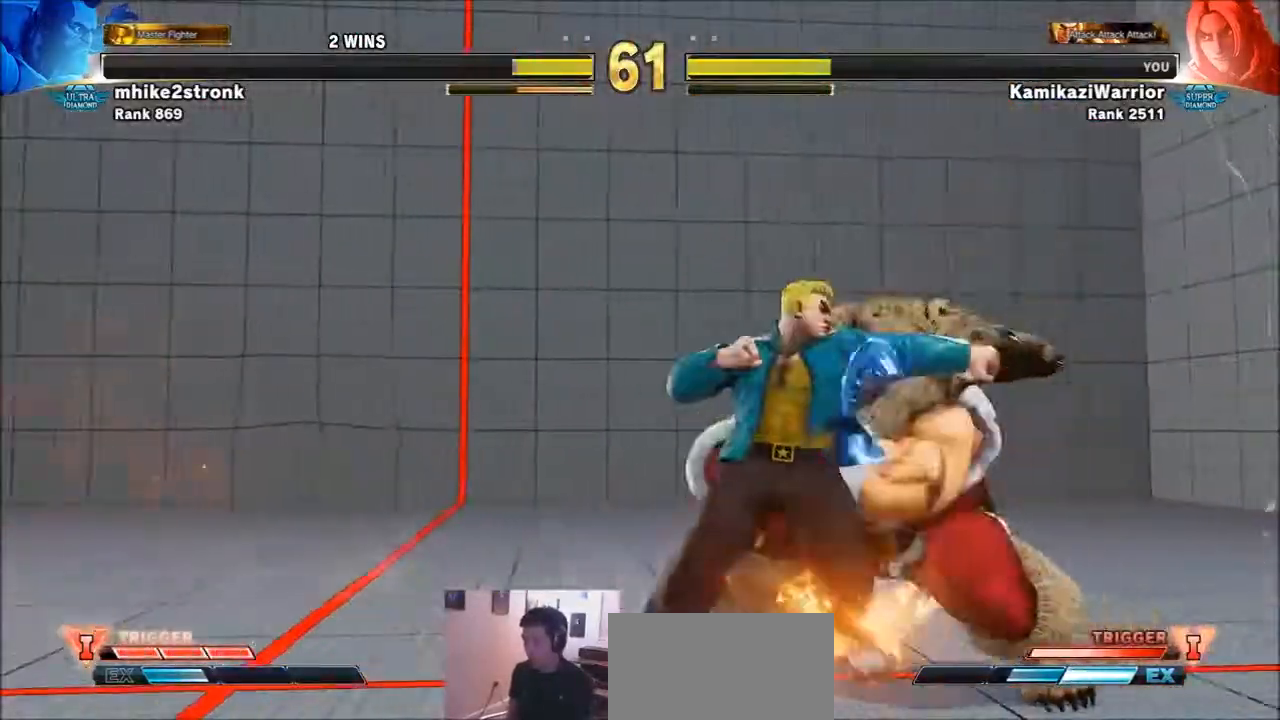
{"buttons": ["SQUARE"], "left_stick": "right", "events": [[34, "SQUARE", "up"], [101, "left_stick", "left"], [201, "left_stick", "center"], [267, "left_stick", "right"], [468, "SQUARE", "down"]]}
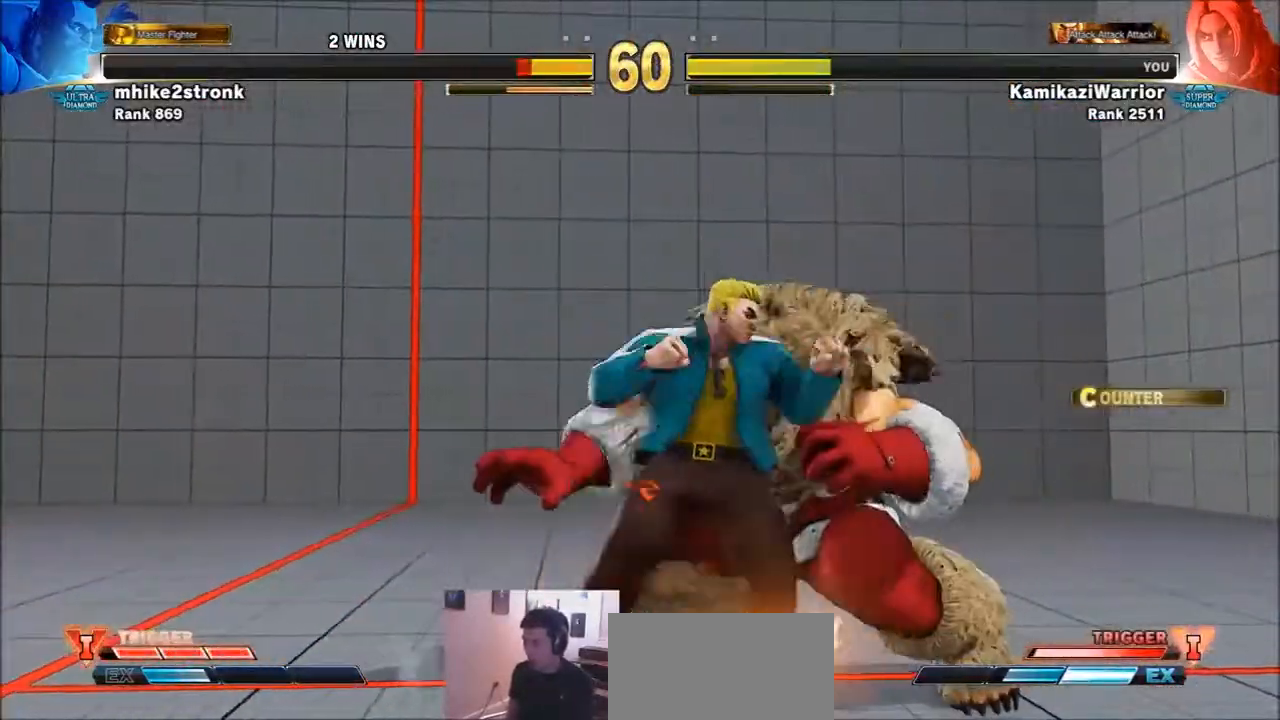
{"buttons": ["SQUARE"], "left_stick": "right", "events": [[33, "left_stick", "center"], [100, "left_stick", "left"], [167, "SQUARE", "up"], [267, "left_stick", "center"], [334, "left_stick", "right"], [434, "SQUARE", "down"]]}
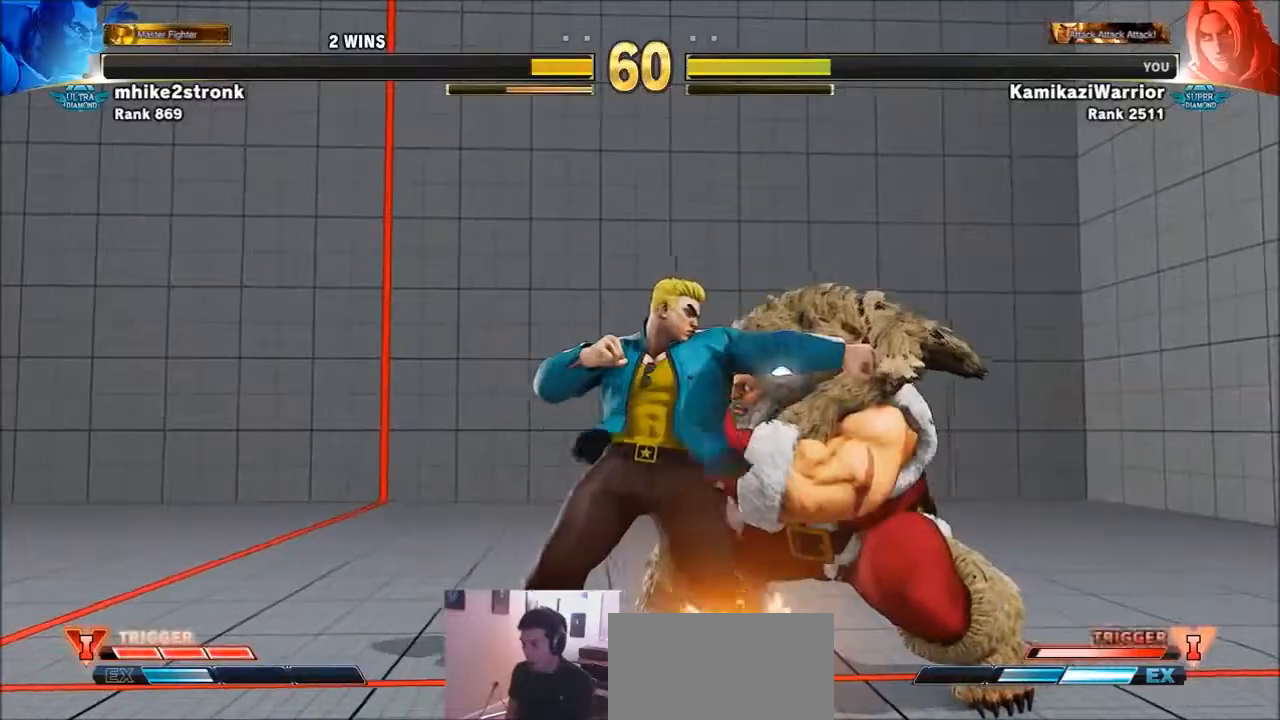
{"buttons": ["R1"], "left_stick": "center", "events": [[34, "left_stick", "center"], [134, "SQUARE", "up"], [267, "R1", "down"], [334, "left_stick", "left"], [401, "left_stick", "center"]]}
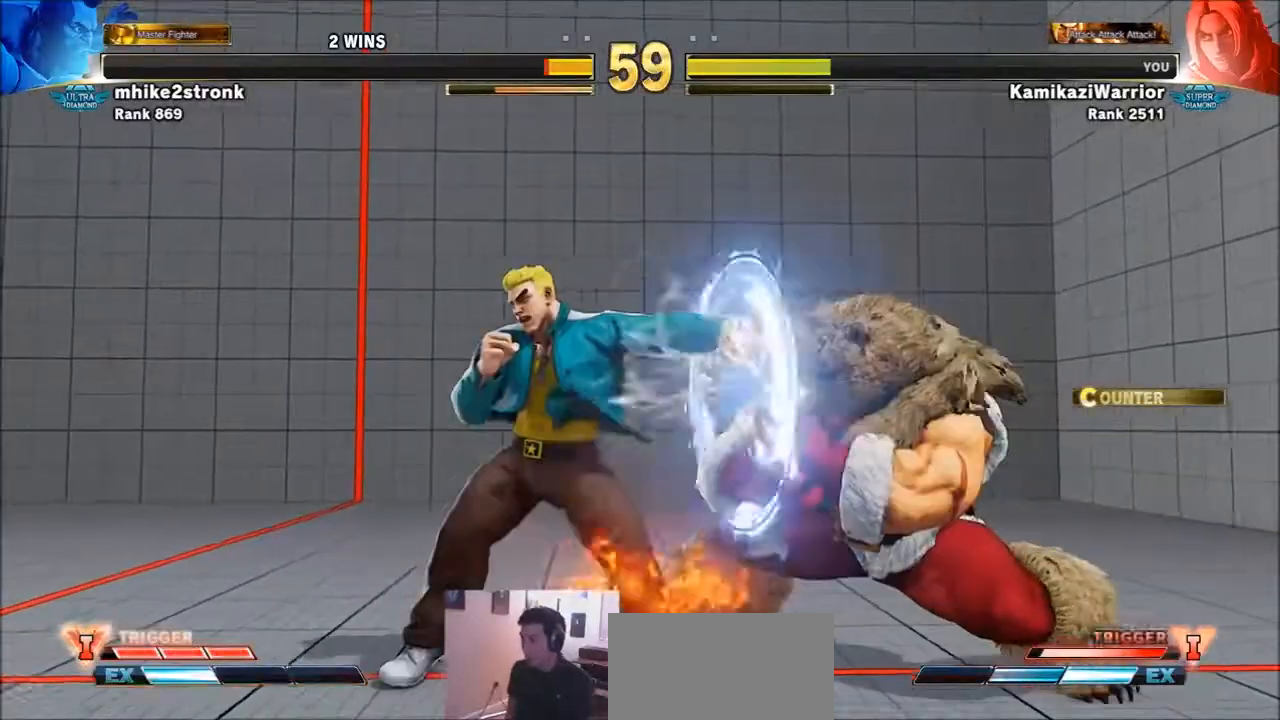
{"buttons": [], "left_stick": "left", "events": [[67, "L2", "down"], [133, "R1", "up"], [167, "L2", "up"], [167, "left_stick", "left"]]}